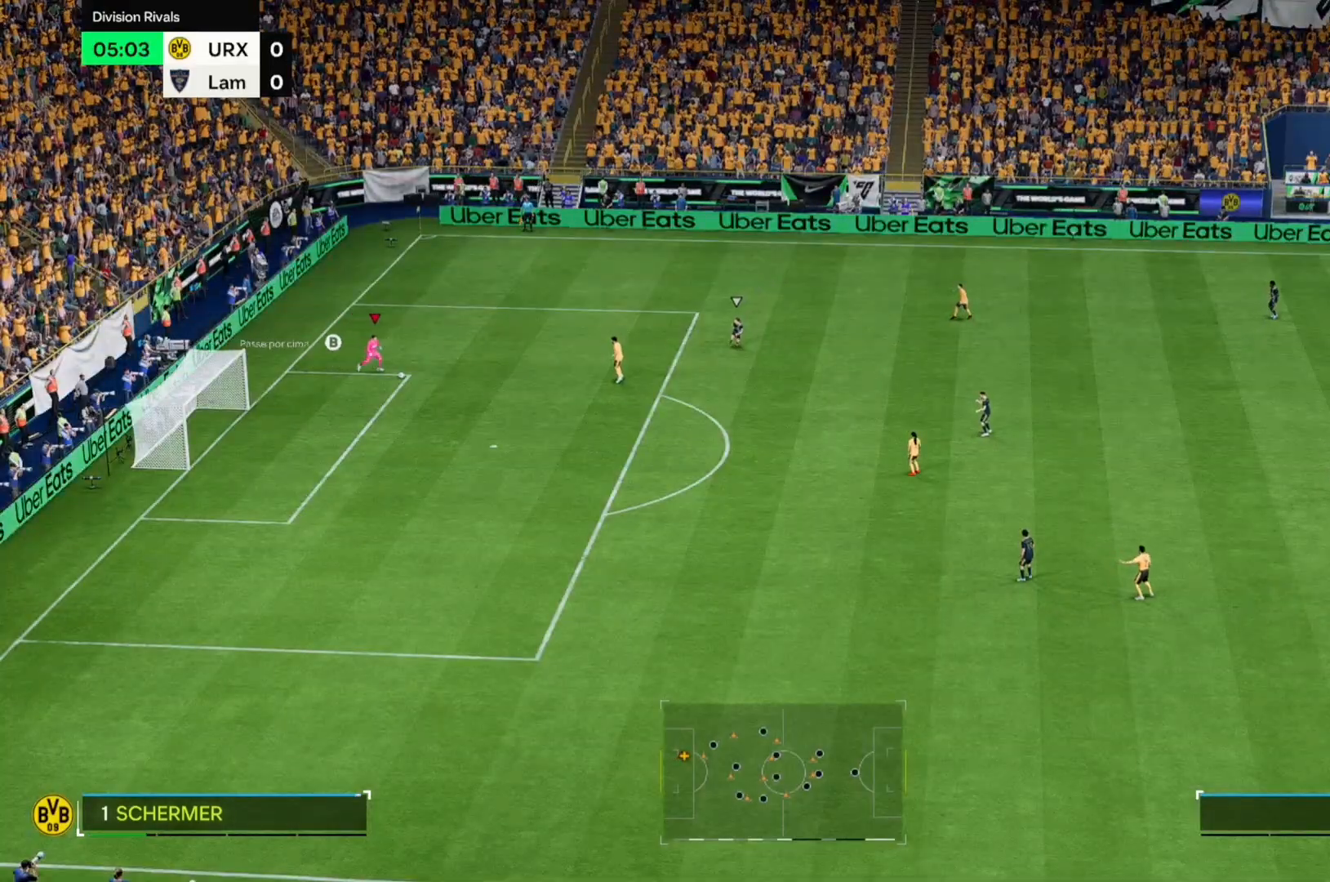
Gameplay with a controller (Xbox layout); each line is a JSON object with the inputs held at the frame after it. "events" lists button and stick changes between this image and that frame as [ms after this image, input, new state], when the widget could be followed in between. Not read: L3 R3.
{"buttons": [], "left_stick": "center", "right_stick": "center", "events": []}
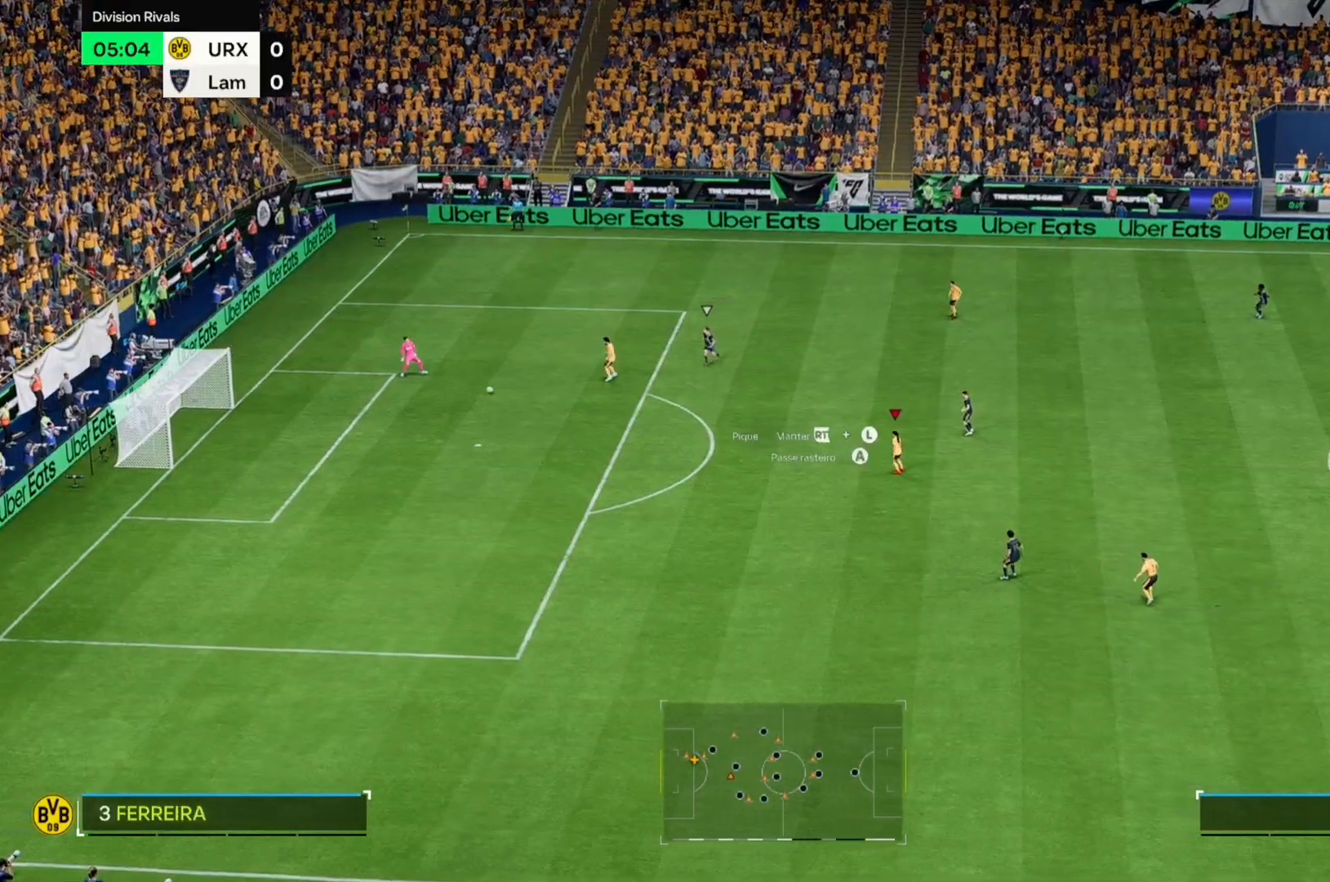
{"buttons": [], "left_stick": "left", "right_stick": "center", "events": [[271, "left_stick", "up-left"], [356, "left_stick", "left"]]}
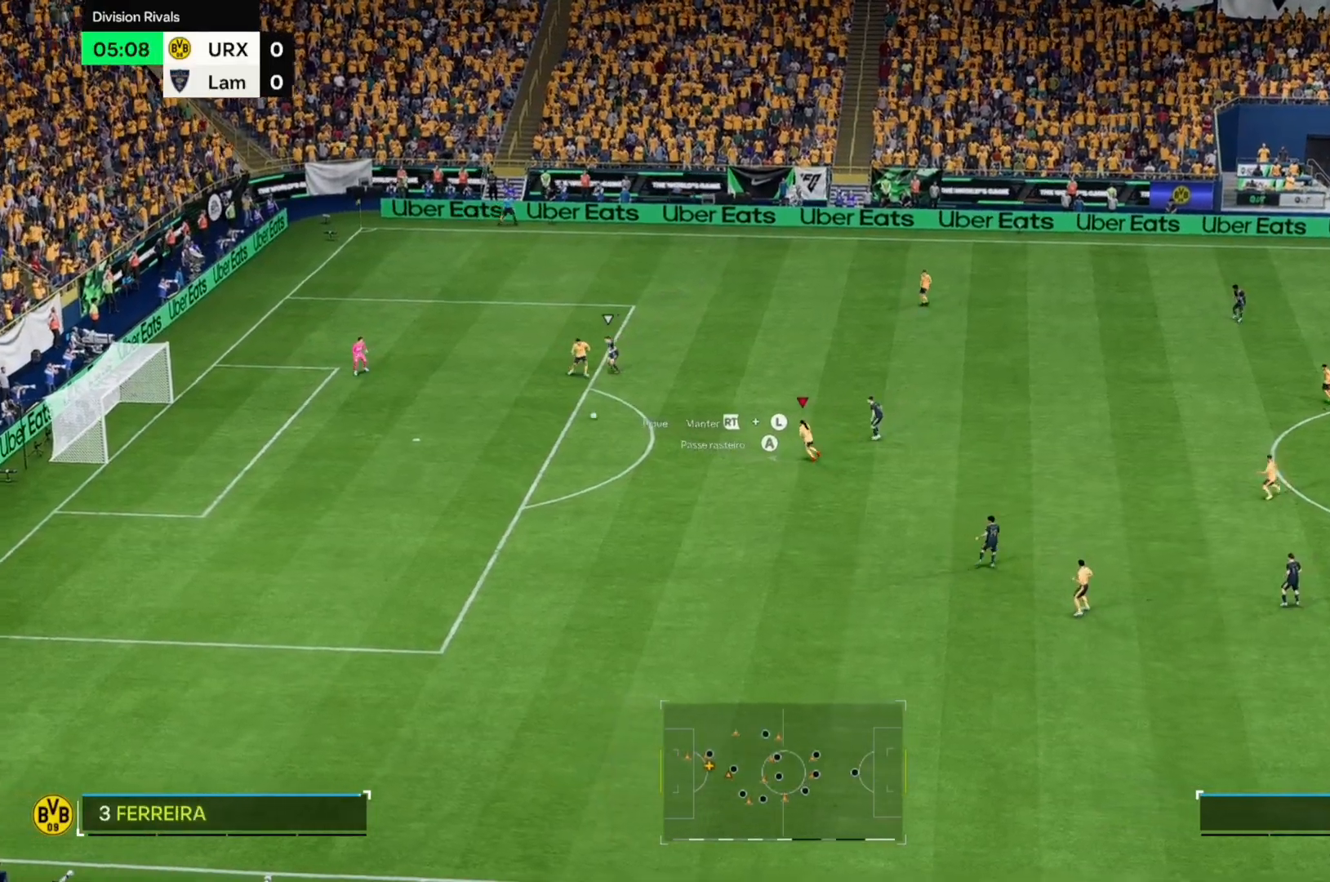
{"buttons": [], "left_stick": "down", "right_stick": "center", "events": [[85, "left_stick", "down-left"], [221, "left_stick", "left"], [356, "left_stick", "down-left"], [475, "left_stick", "down"]]}
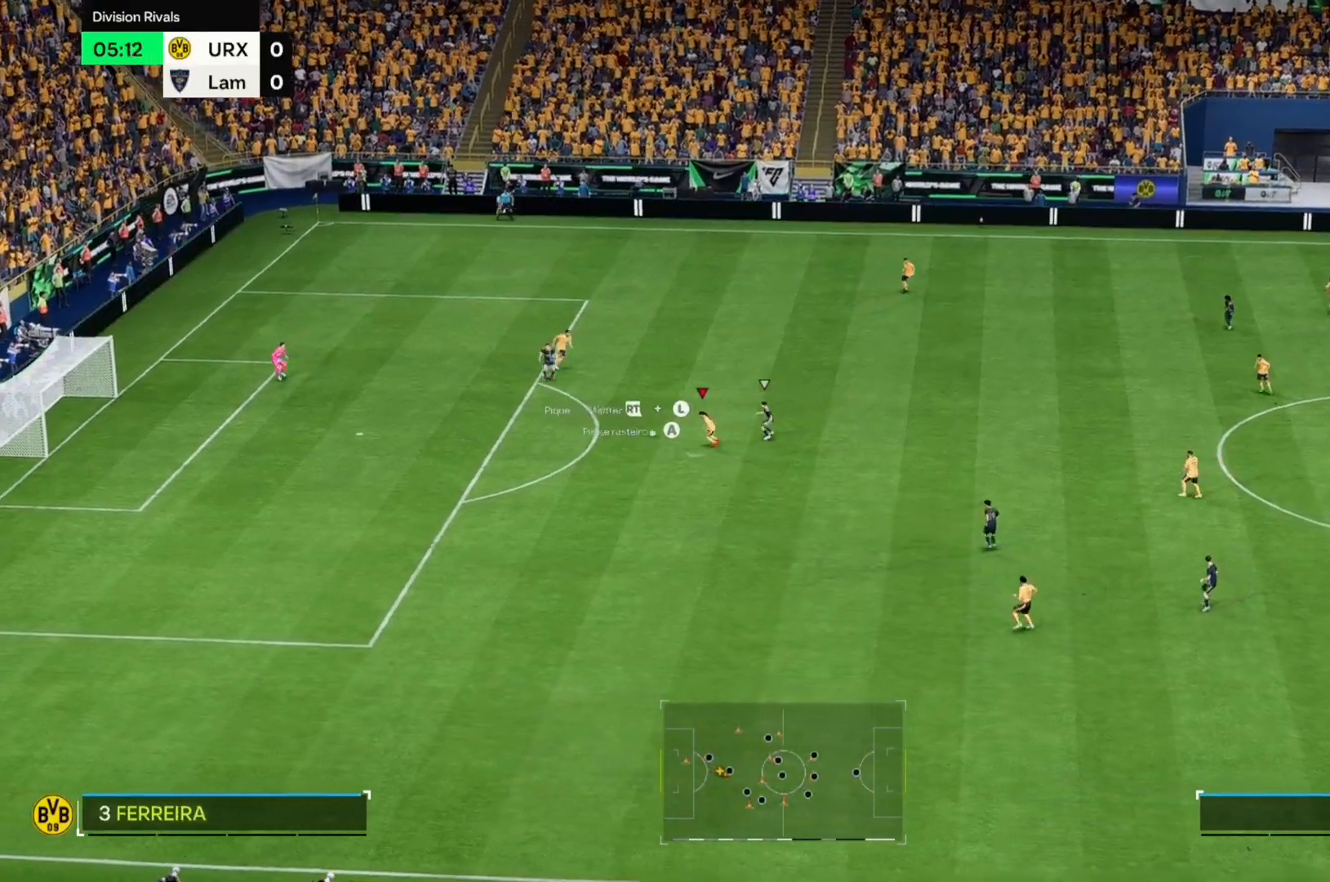
{"buttons": [], "left_stick": "down-left", "right_stick": "center", "events": [[102, "left_stick", "down-left"]]}
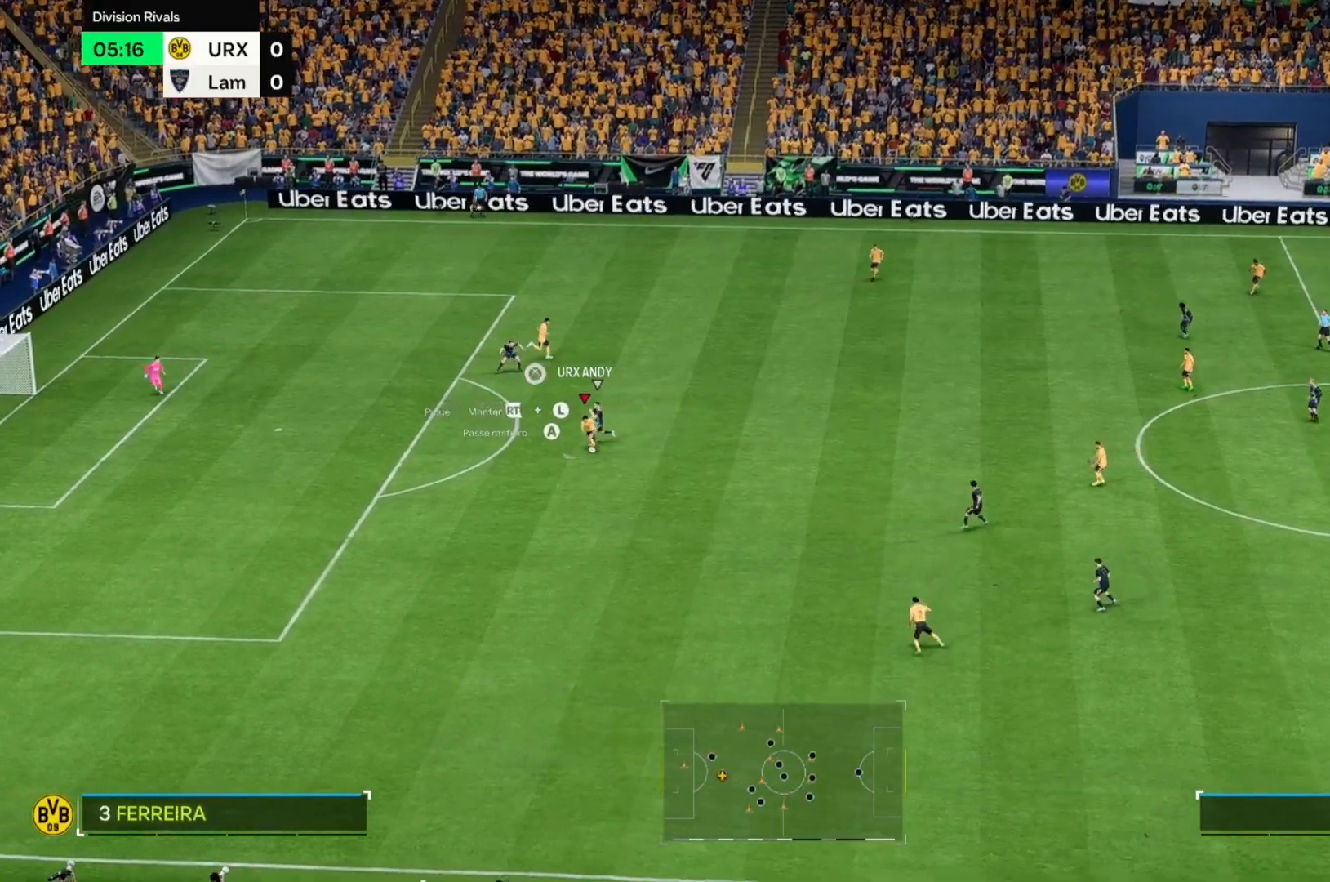
{"buttons": [], "left_stick": "down-right", "right_stick": "center", "events": [[255, "left_stick", "down"], [424, "left_stick", "down-right"]]}
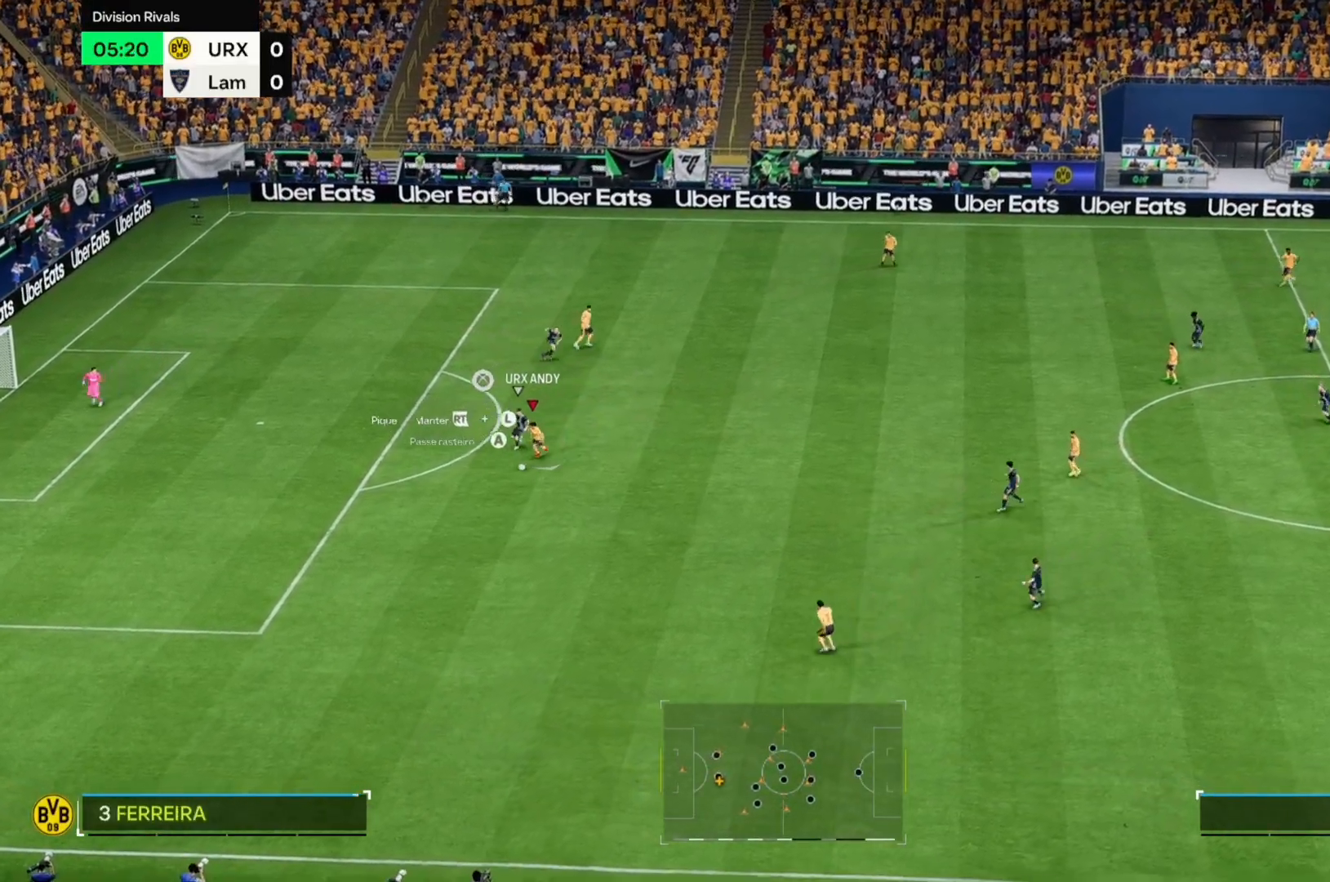
{"buttons": [], "left_stick": "down-right", "right_stick": "center", "events": []}
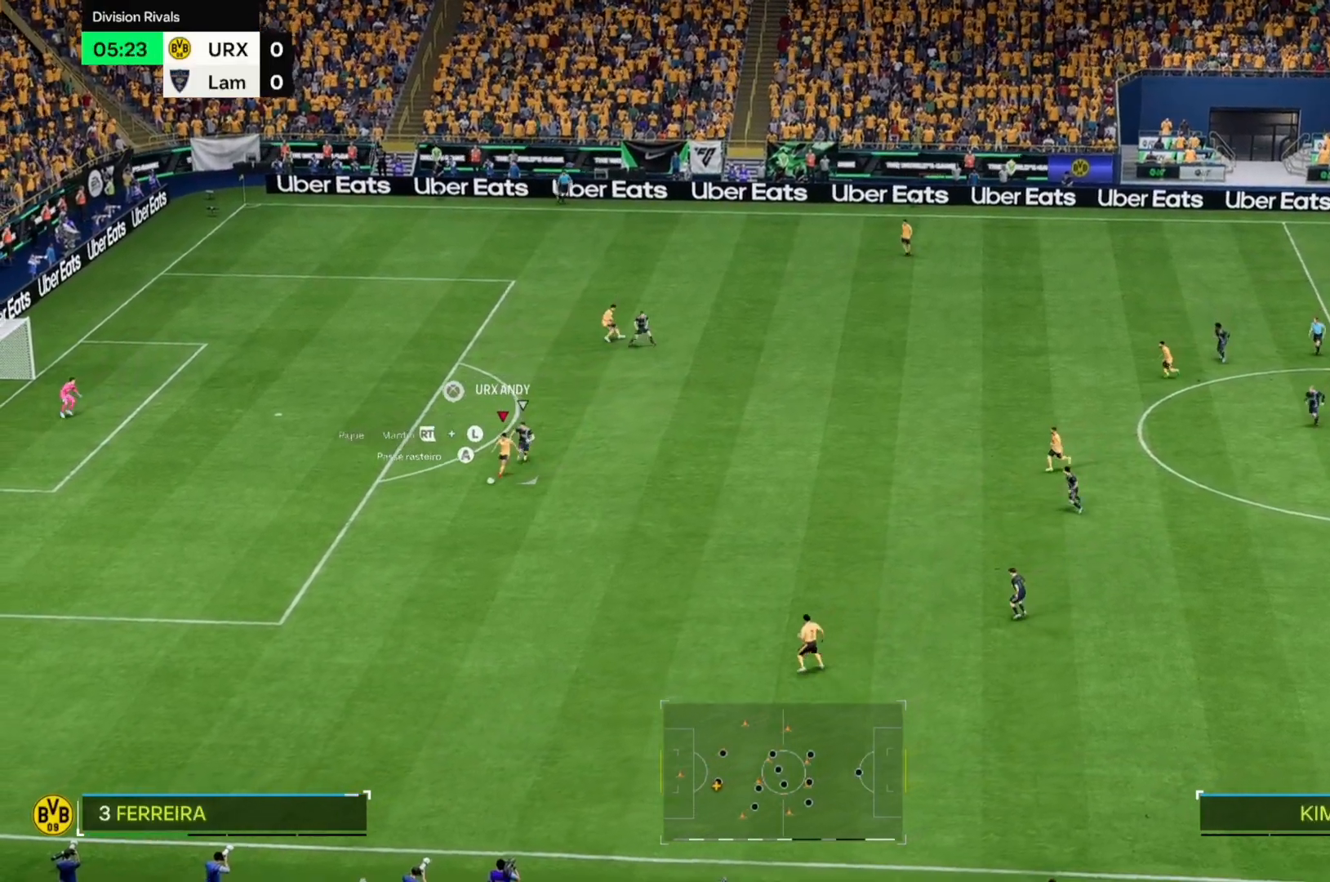
{"buttons": [], "left_stick": "down-right", "right_stick": "center", "events": []}
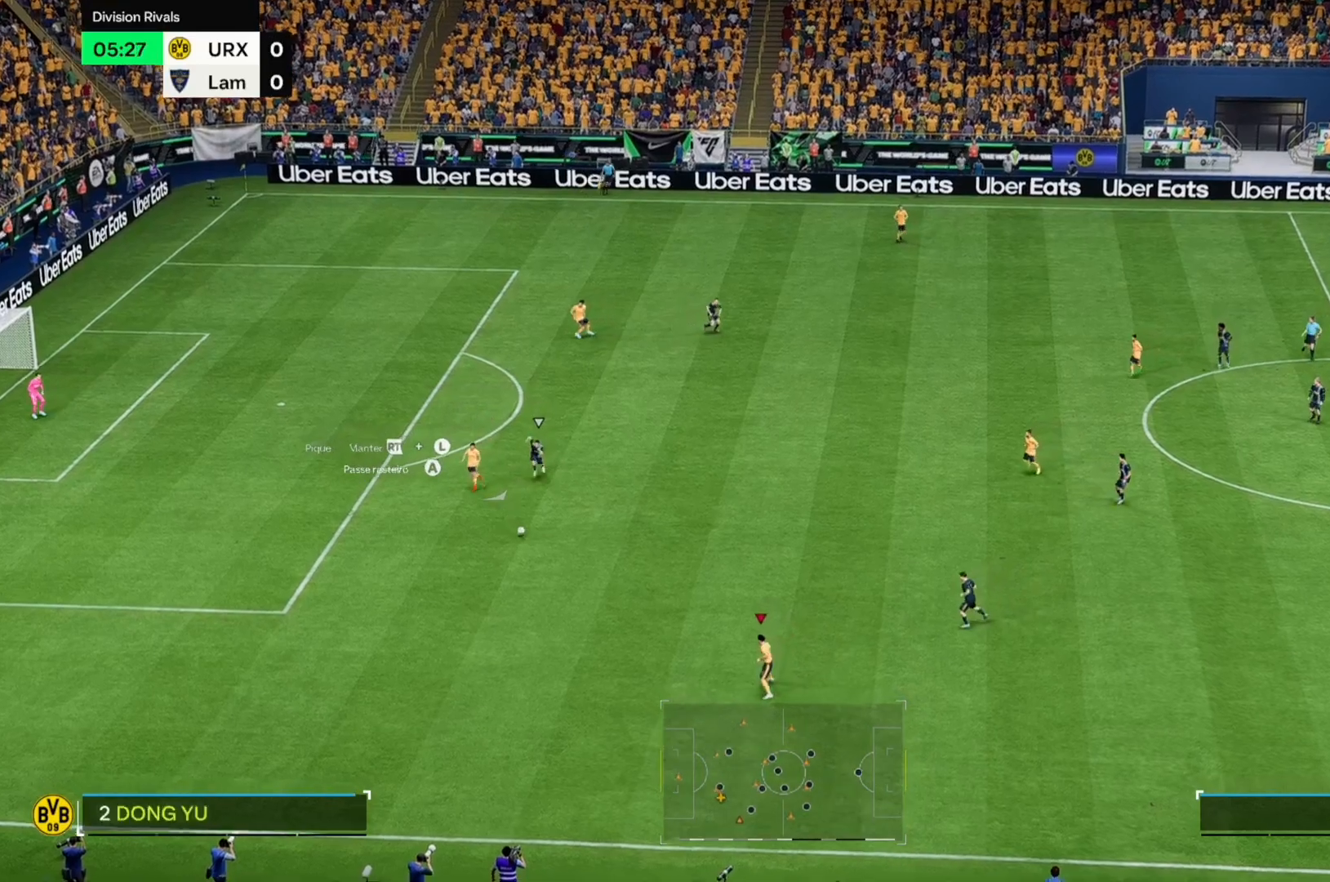
{"buttons": [], "left_stick": "center", "right_stick": "center", "events": [[186, "left_stick", "right"], [356, "left_stick", "up-right"], [492, "left_stick", "center"]]}
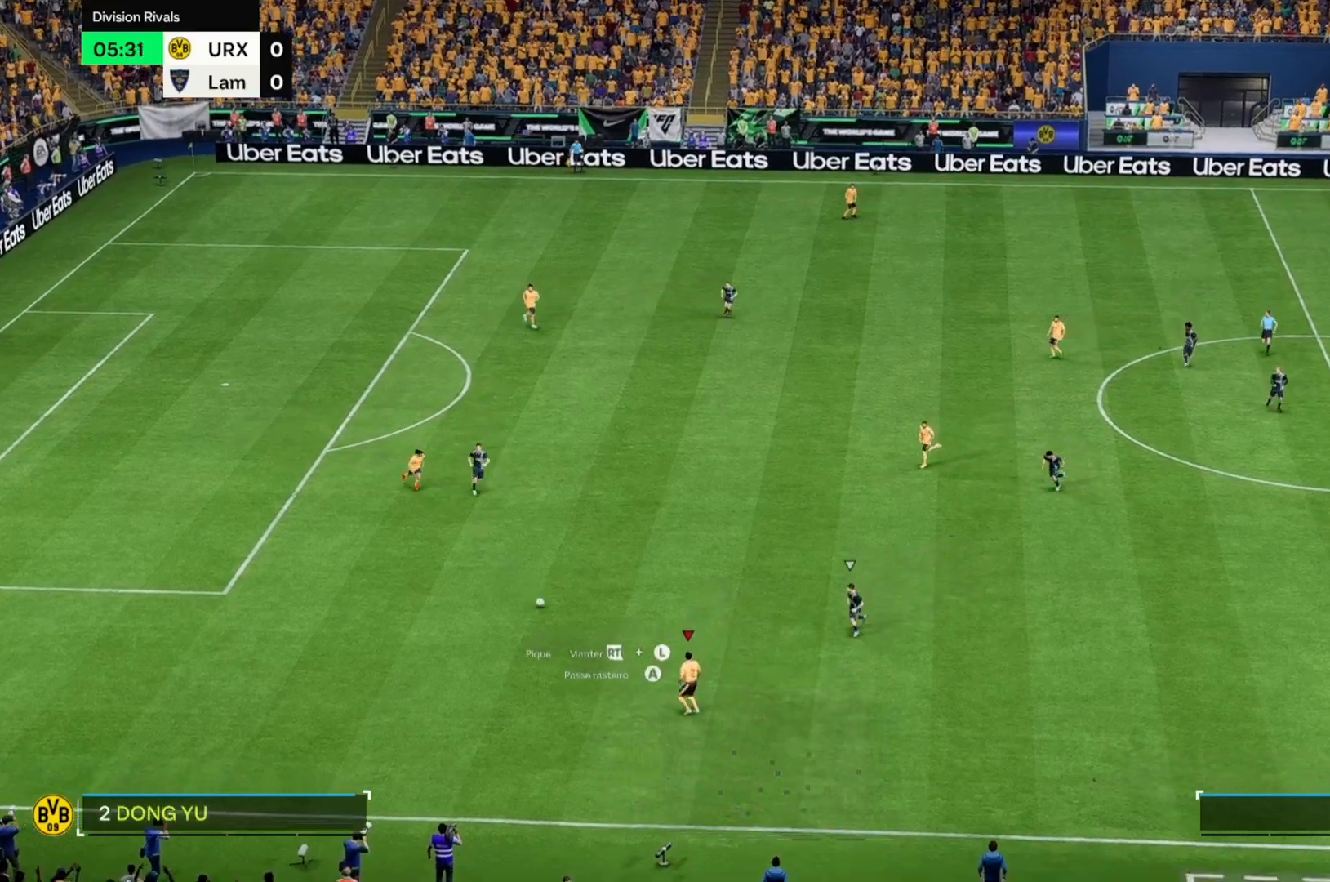
{"buttons": [], "left_stick": "center", "right_stick": "center", "events": []}
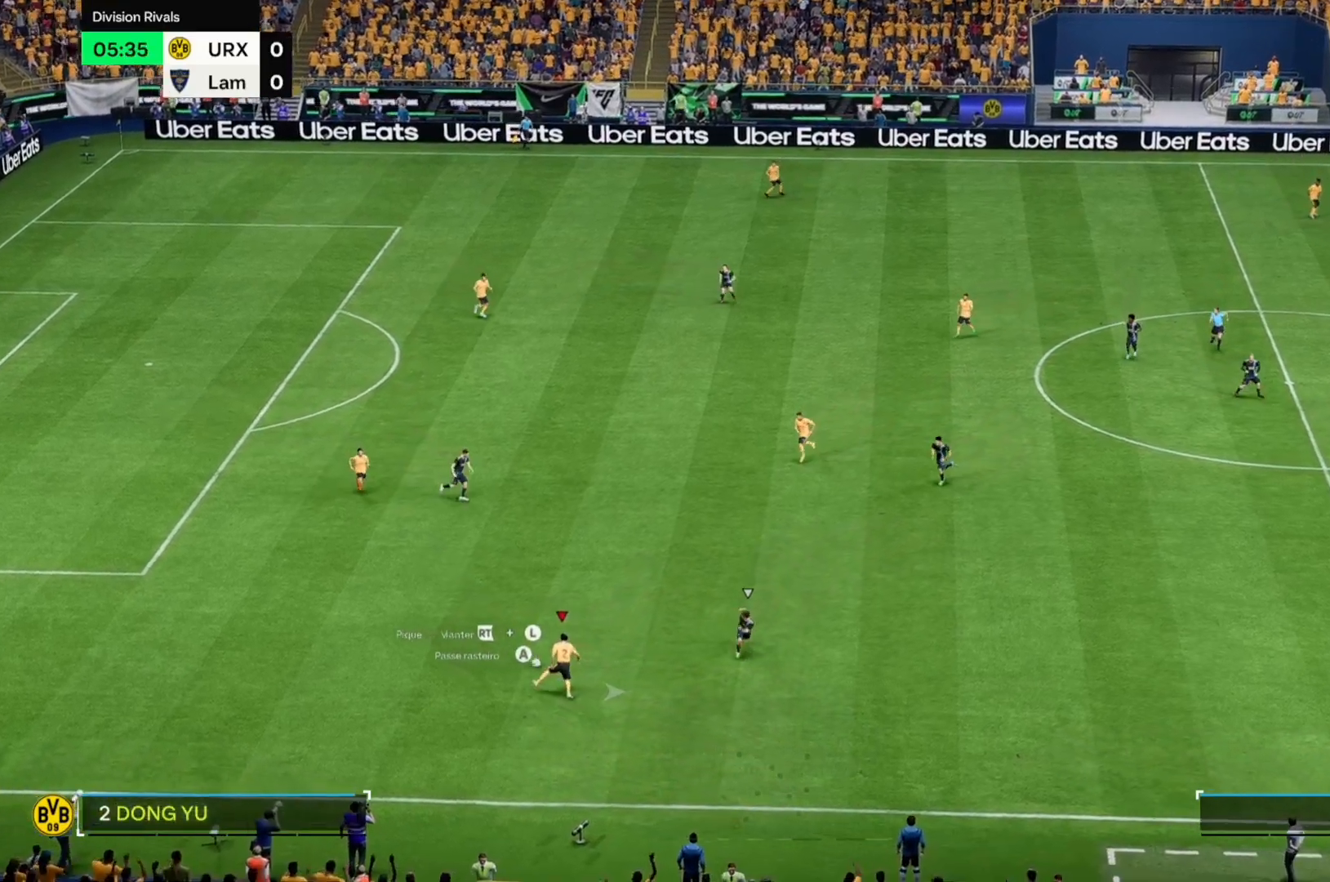
{"buttons": [], "left_stick": "up", "right_stick": "center", "events": [[169, "left_stick", "up"]]}
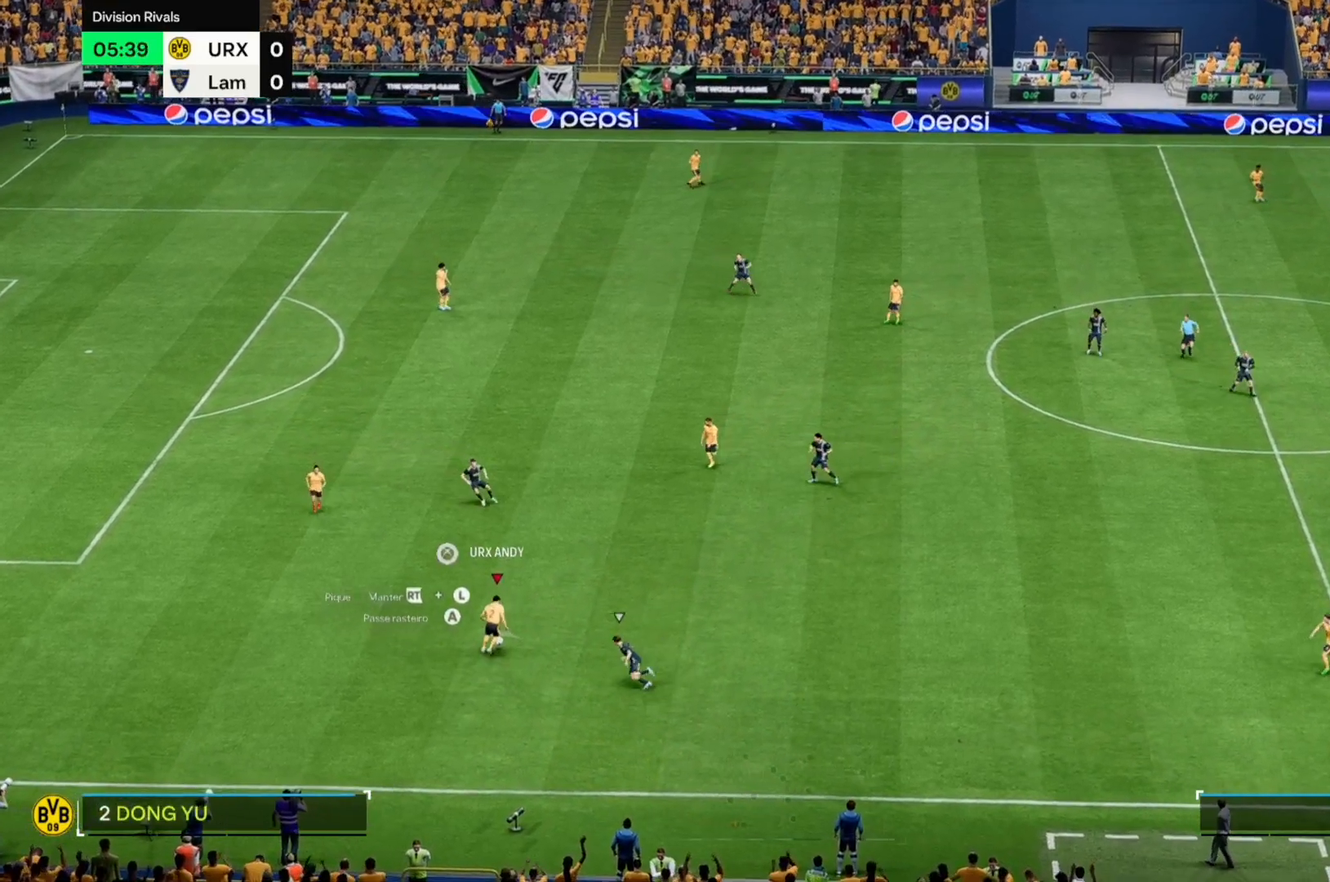
{"buttons": [], "left_stick": "right", "right_stick": "center", "events": [[306, "left_stick", "up-right"], [475, "left_stick", "right"]]}
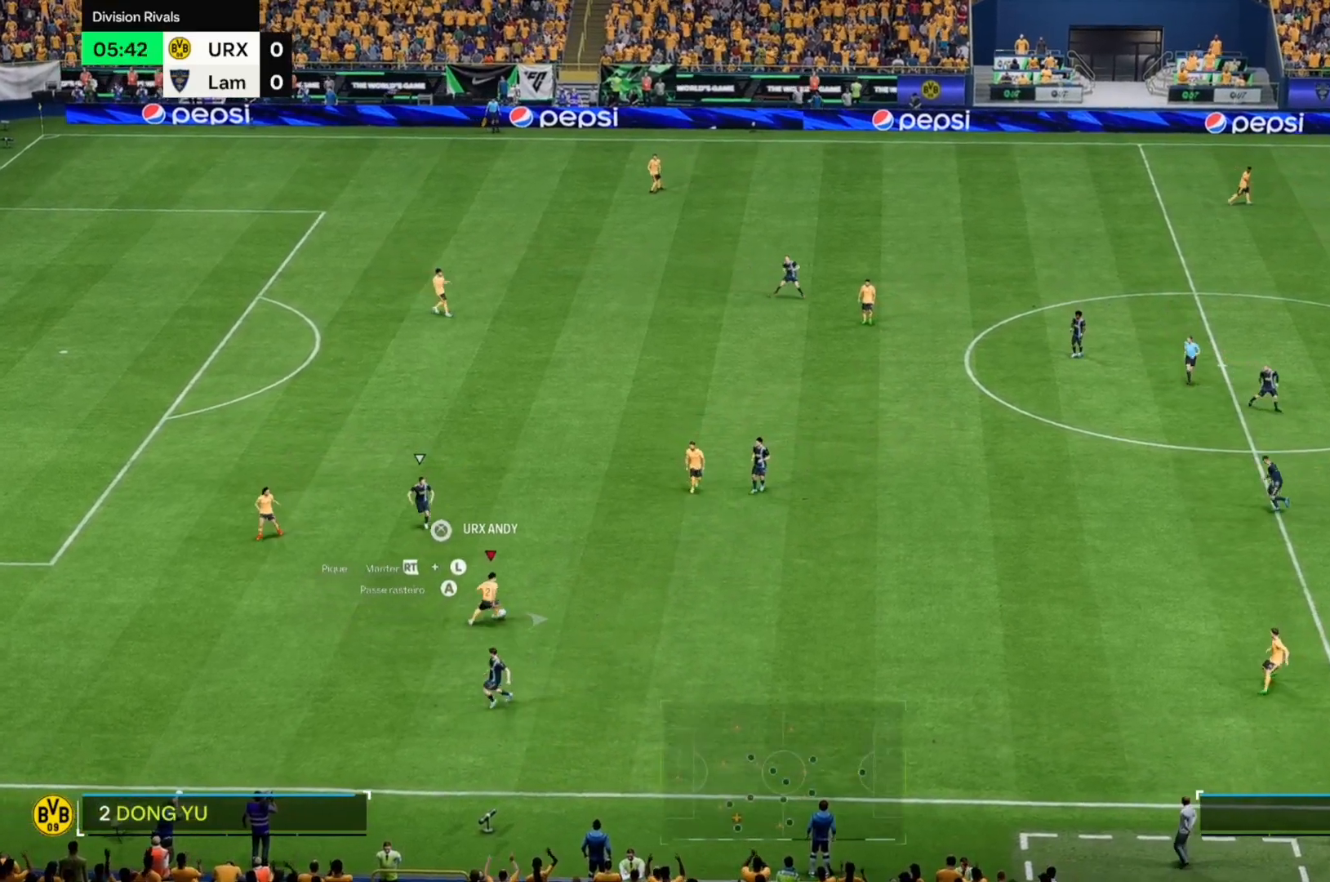
{"buttons": [], "left_stick": "right", "right_stick": "center", "events": []}
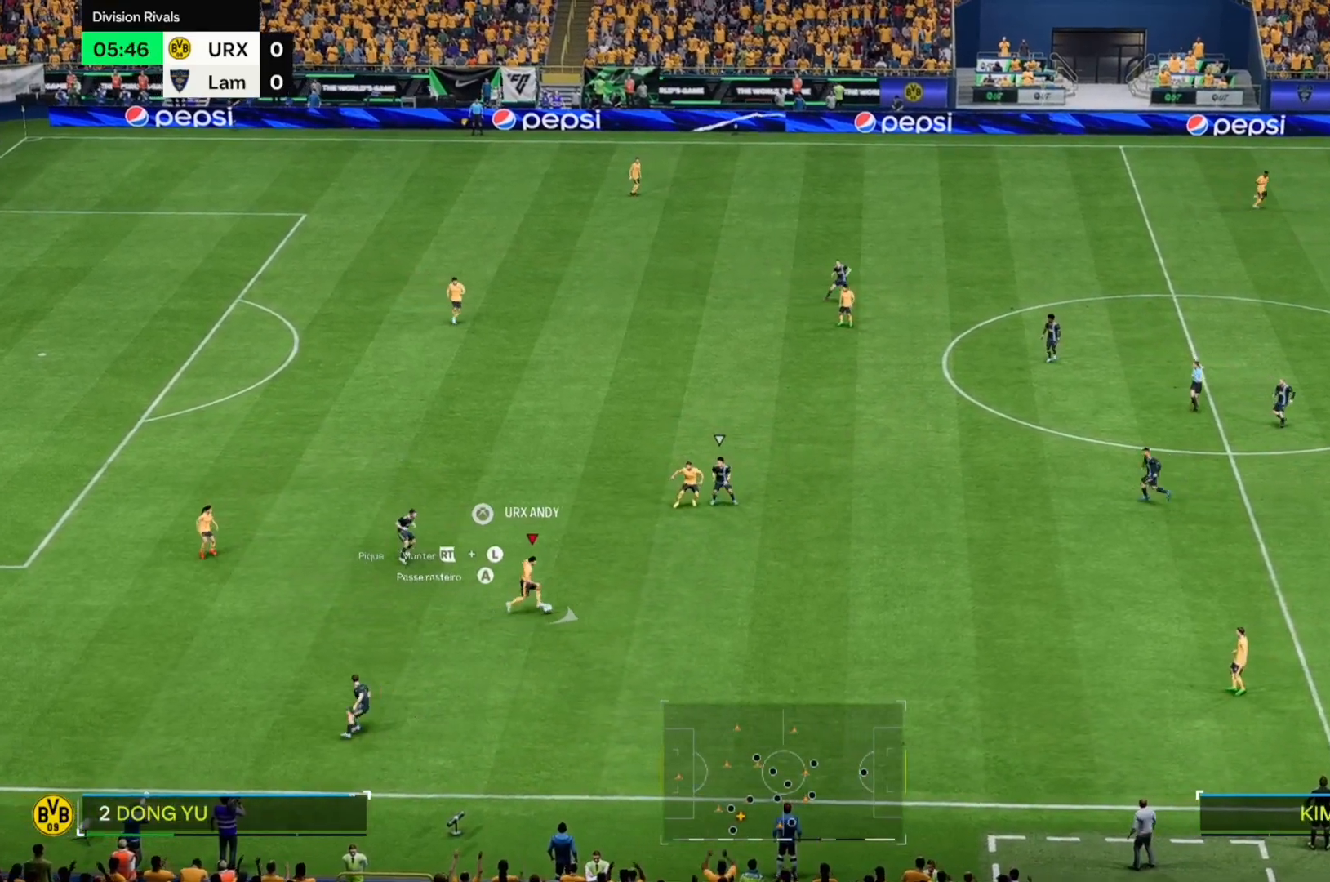
{"buttons": [], "left_stick": "right", "right_stick": "center", "events": []}
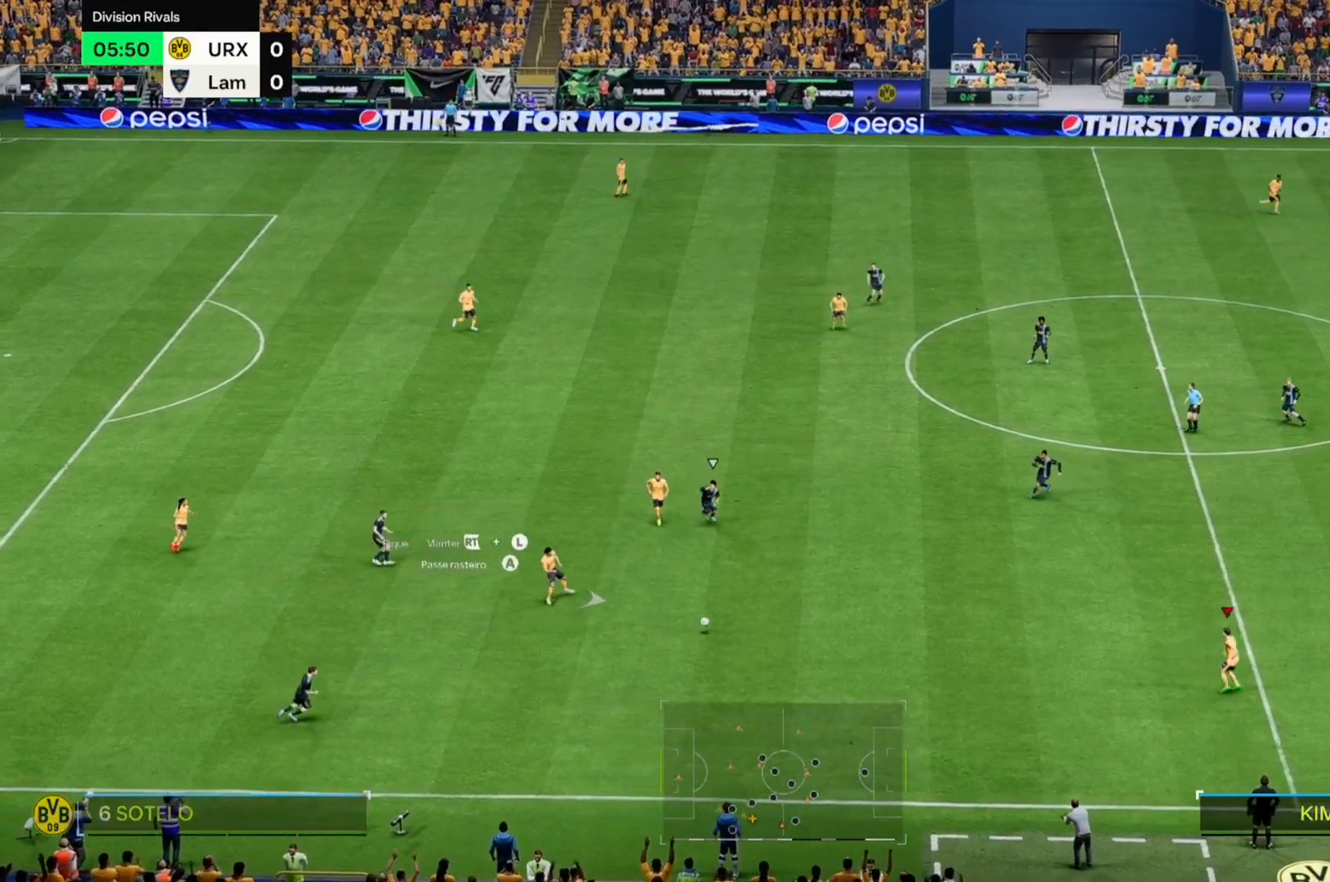
{"buttons": [], "left_stick": "up", "right_stick": "center", "events": [[68, "left_stick", "center"], [475, "left_stick", "up"]]}
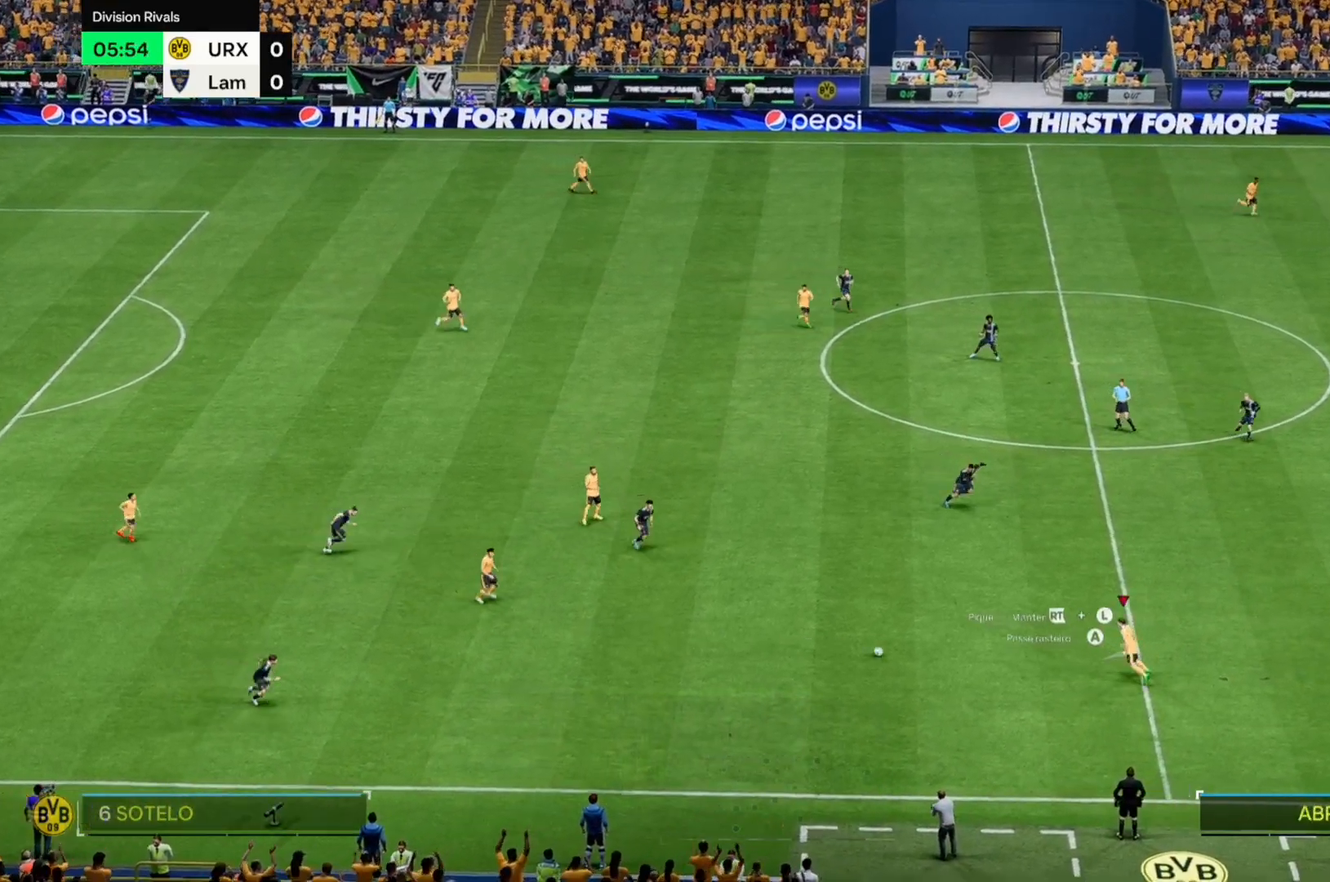
{"buttons": [], "left_stick": "up-right", "right_stick": "center", "events": [[492, "left_stick", "up-right"]]}
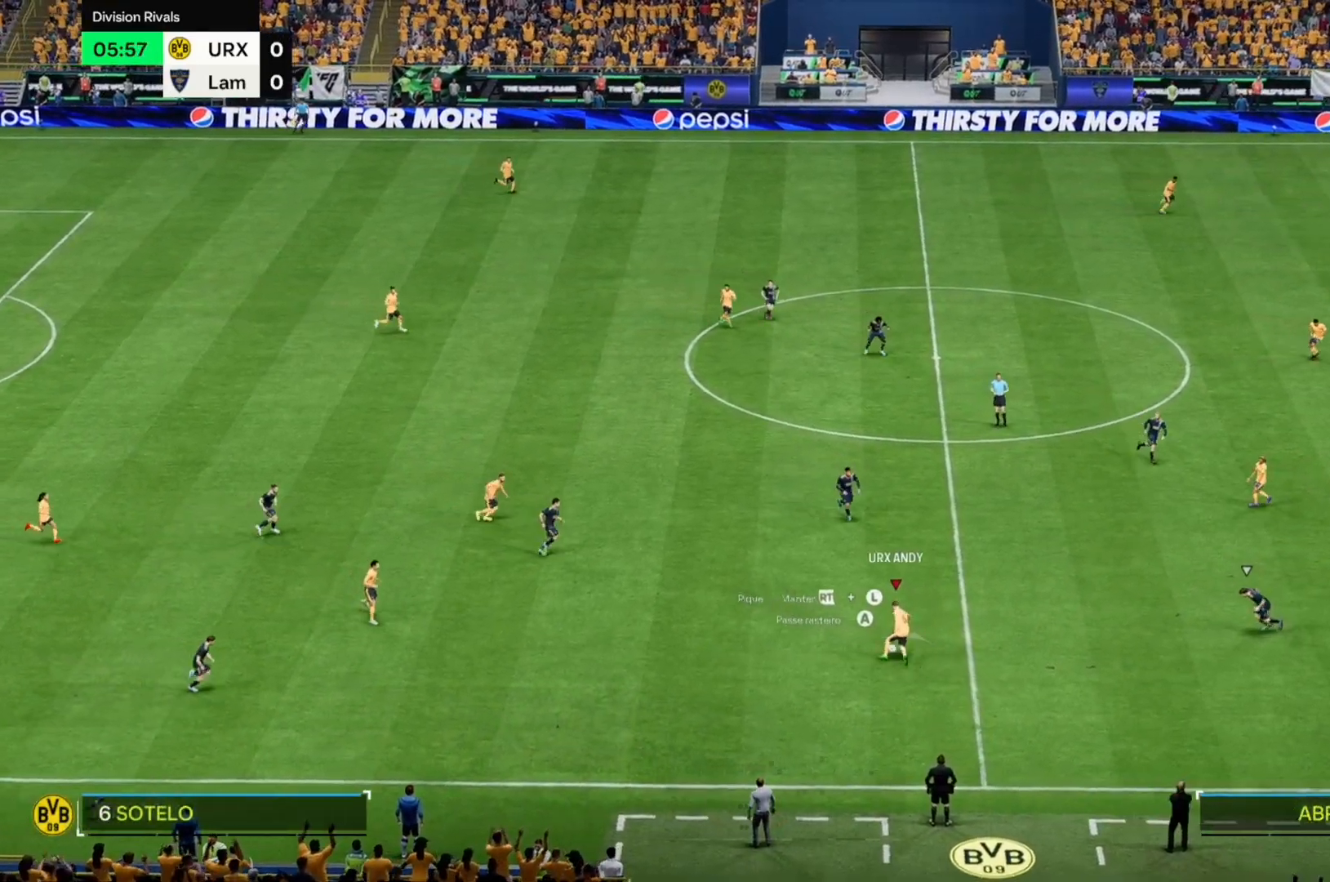
{"buttons": [], "left_stick": "up-right", "right_stick": "center", "events": []}
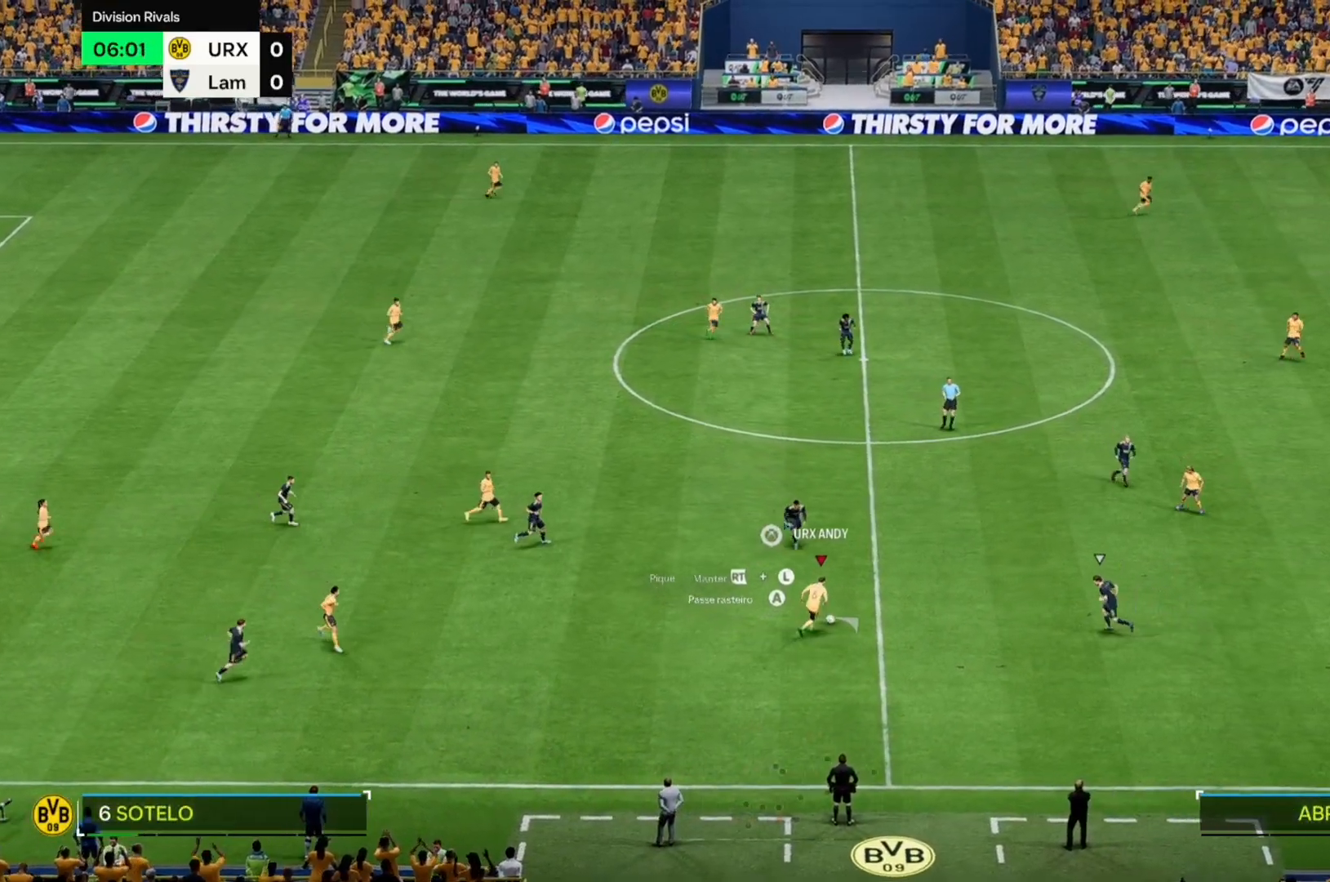
{"buttons": [], "left_stick": "up-right", "right_stick": "center", "events": []}
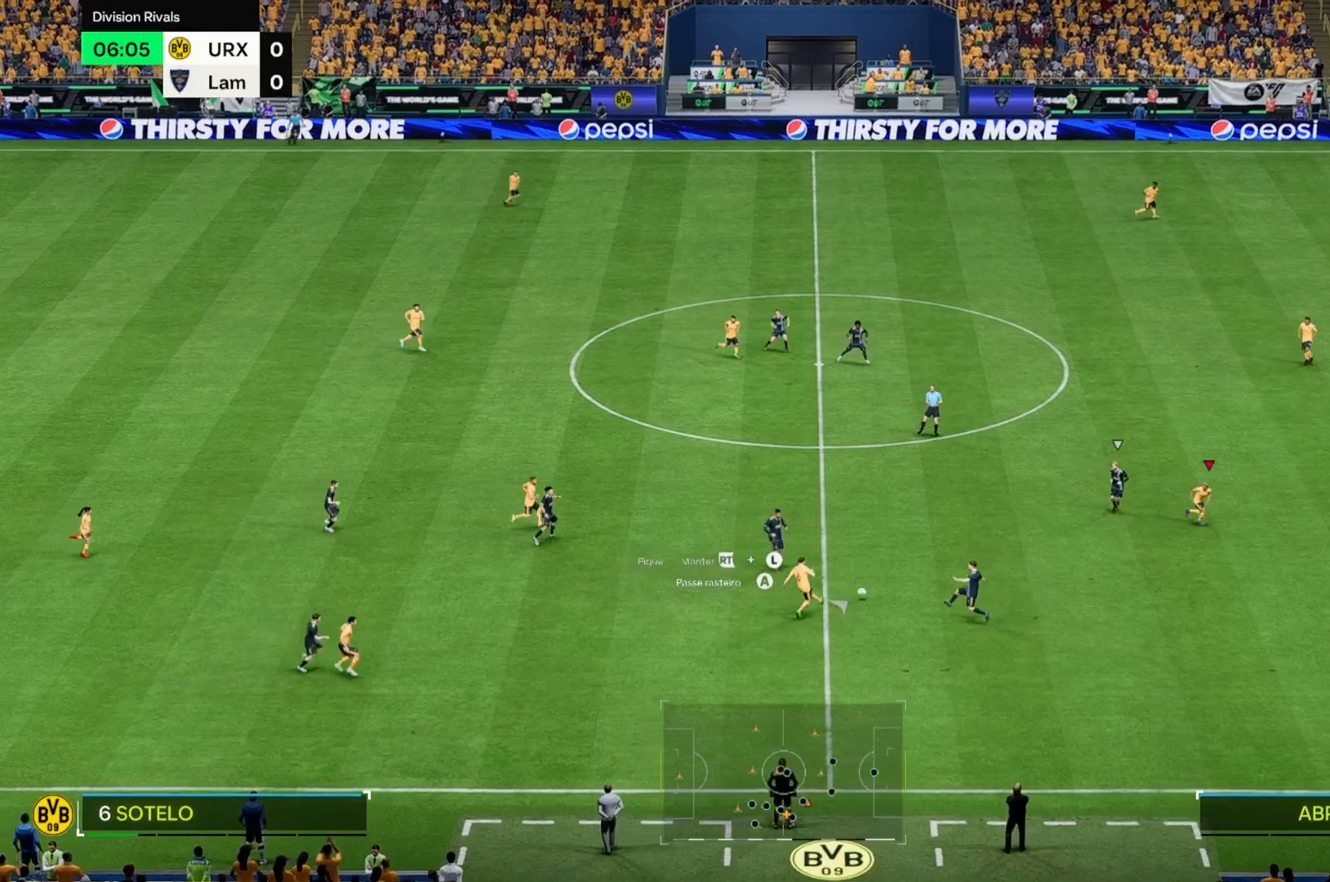
{"buttons": [], "left_stick": "center", "right_stick": "center", "events": [[220, "left_stick", "center"]]}
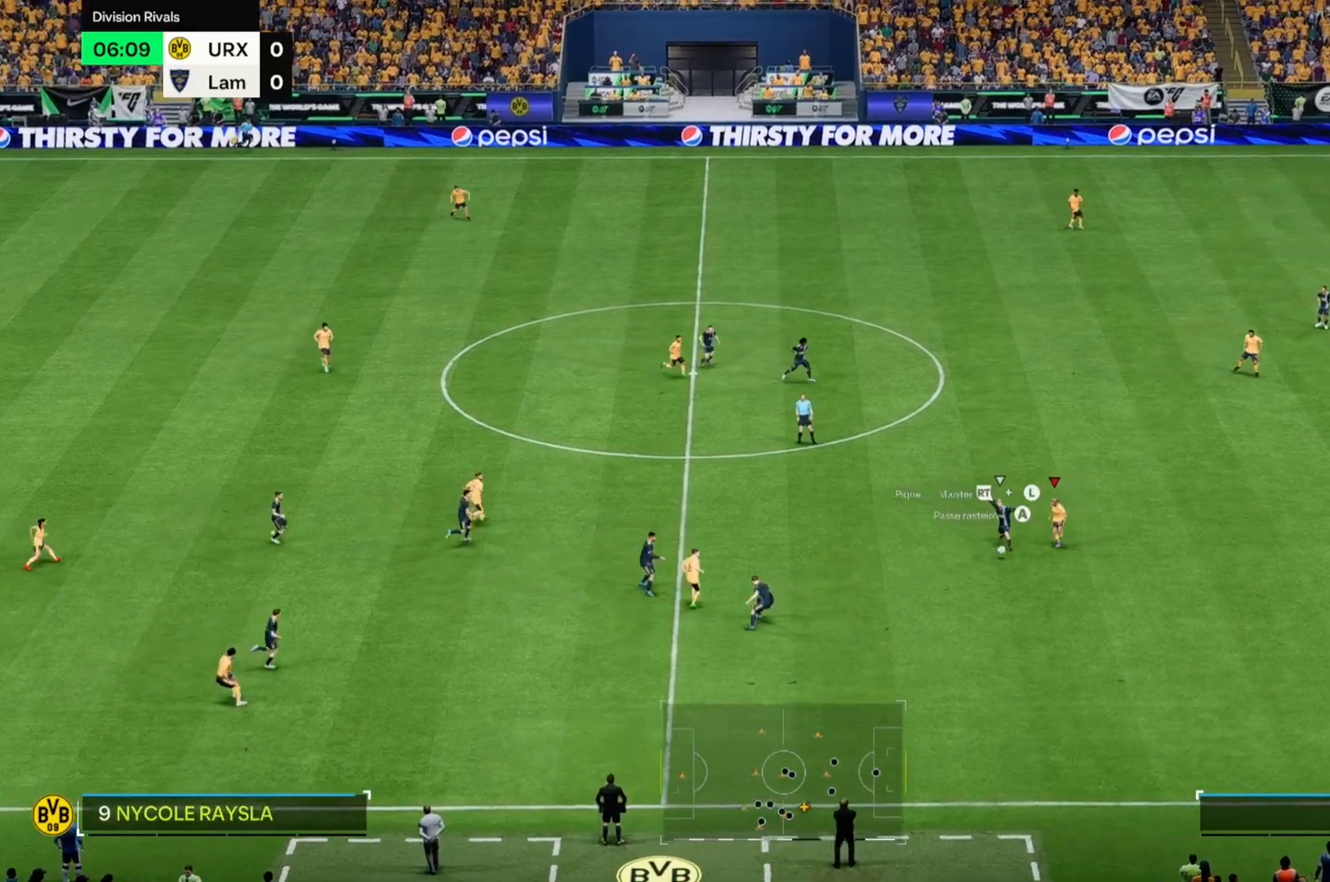
{"buttons": [], "left_stick": "down-right", "right_stick": "center", "events": [[187, "left_stick", "down-right"]]}
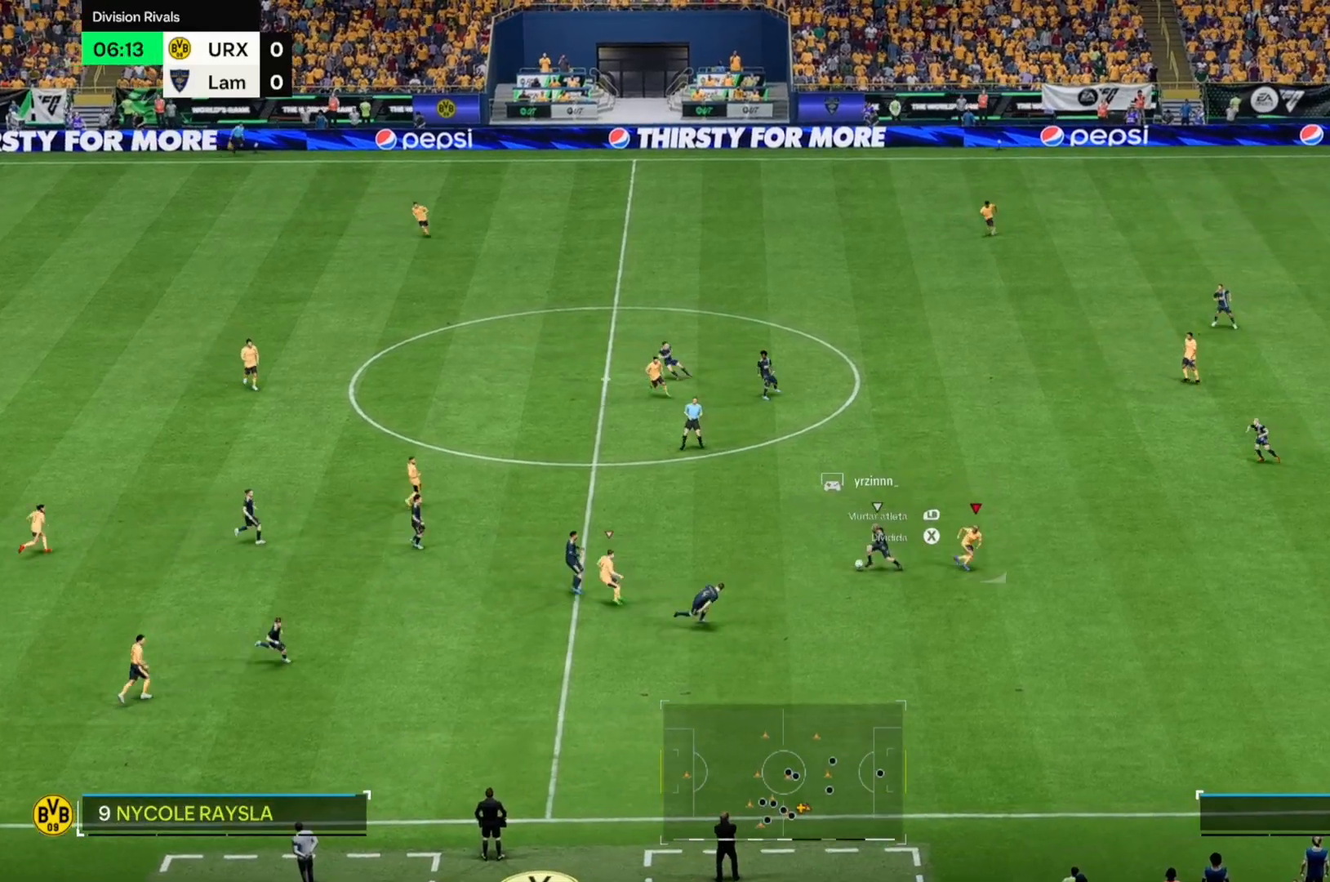
{"buttons": [], "left_stick": "up", "right_stick": "center", "events": [[186, "left_stick", "up-right"], [390, "left_stick", "up"]]}
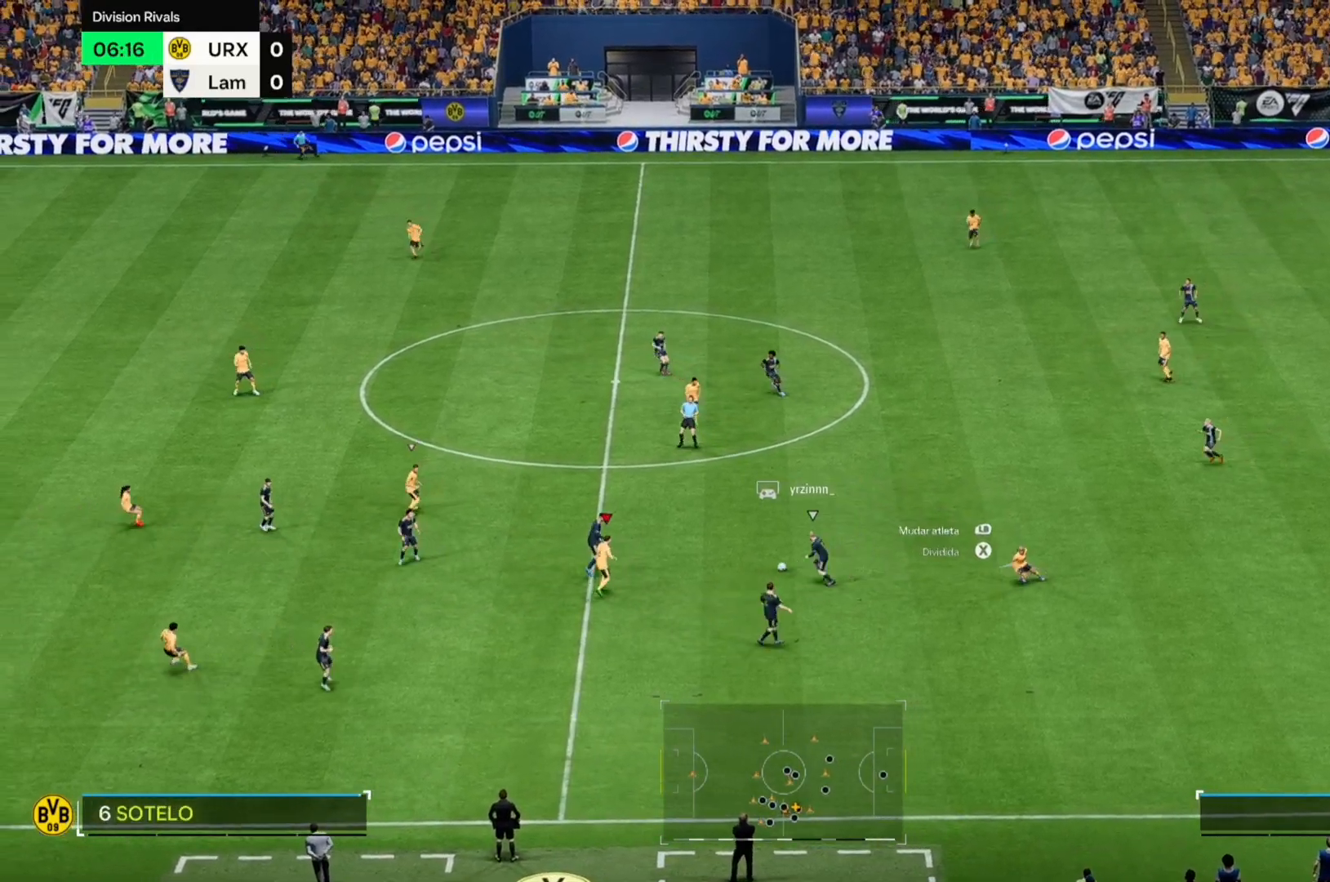
{"buttons": [], "left_stick": "right", "right_stick": "center", "events": [[289, "left_stick", "up-right"], [390, "left_stick", "right"]]}
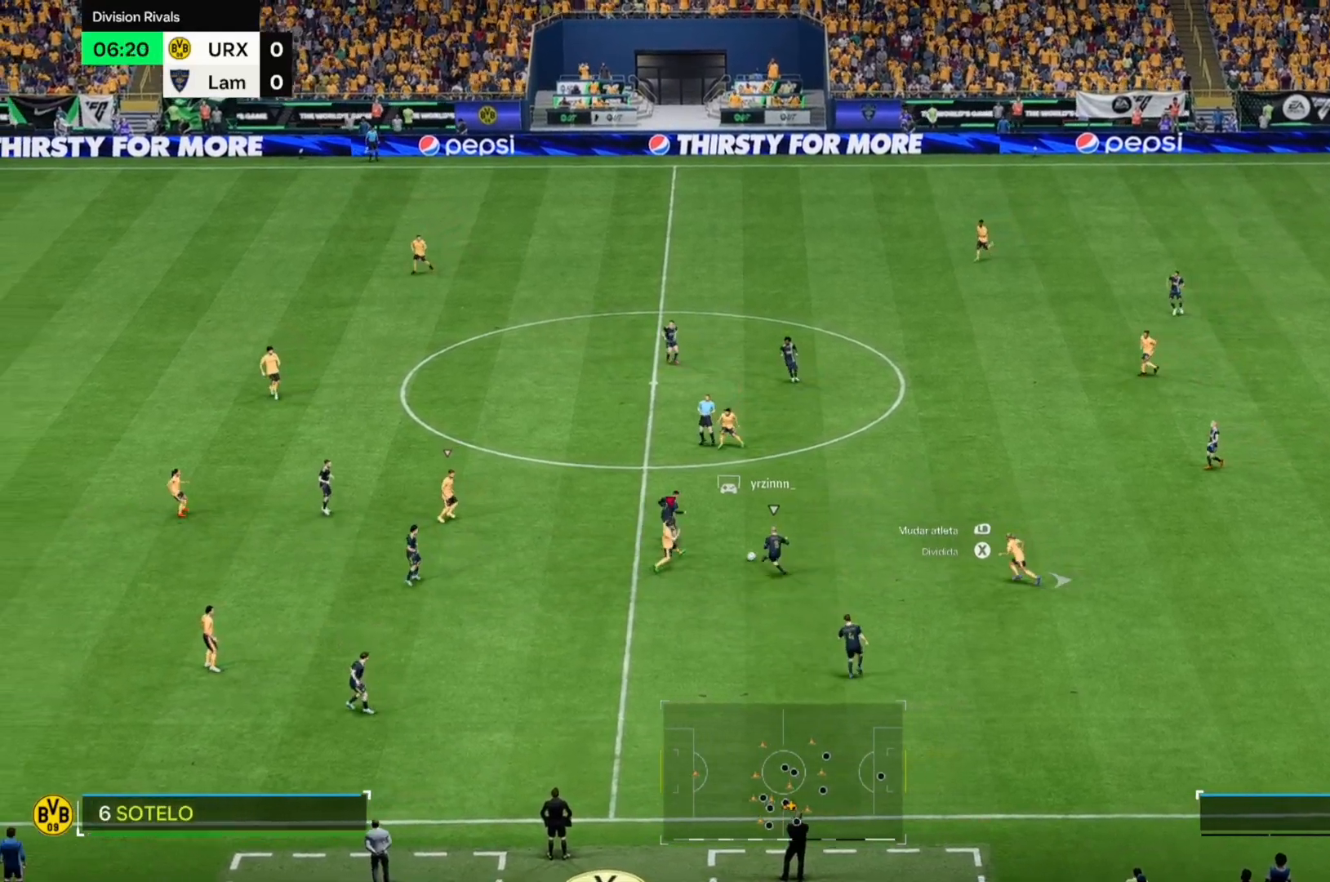
{"buttons": [], "left_stick": "right", "right_stick": "center", "events": []}
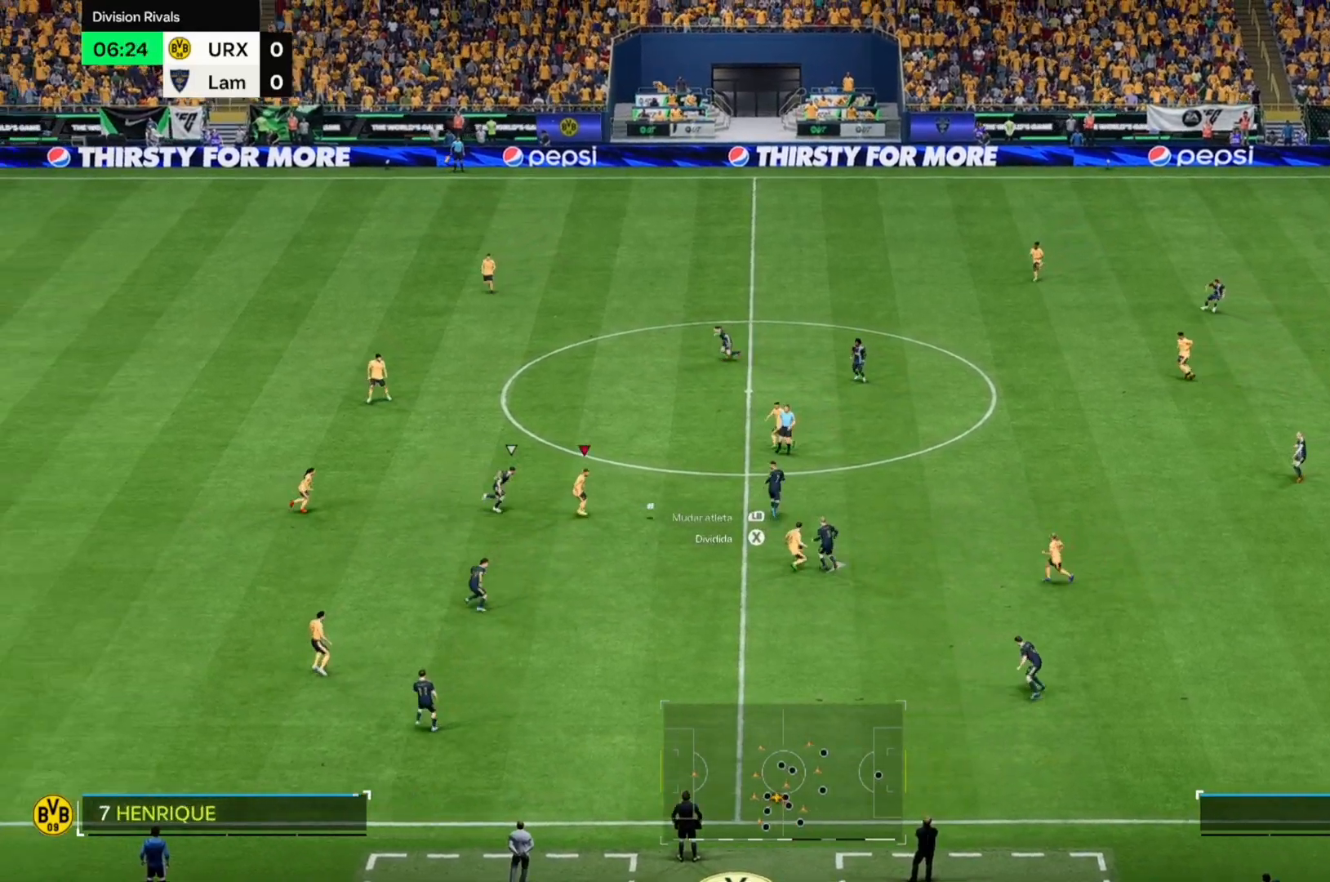
{"buttons": [], "left_stick": "up-right", "right_stick": "center", "events": [[204, "left_stick", "up-right"]]}
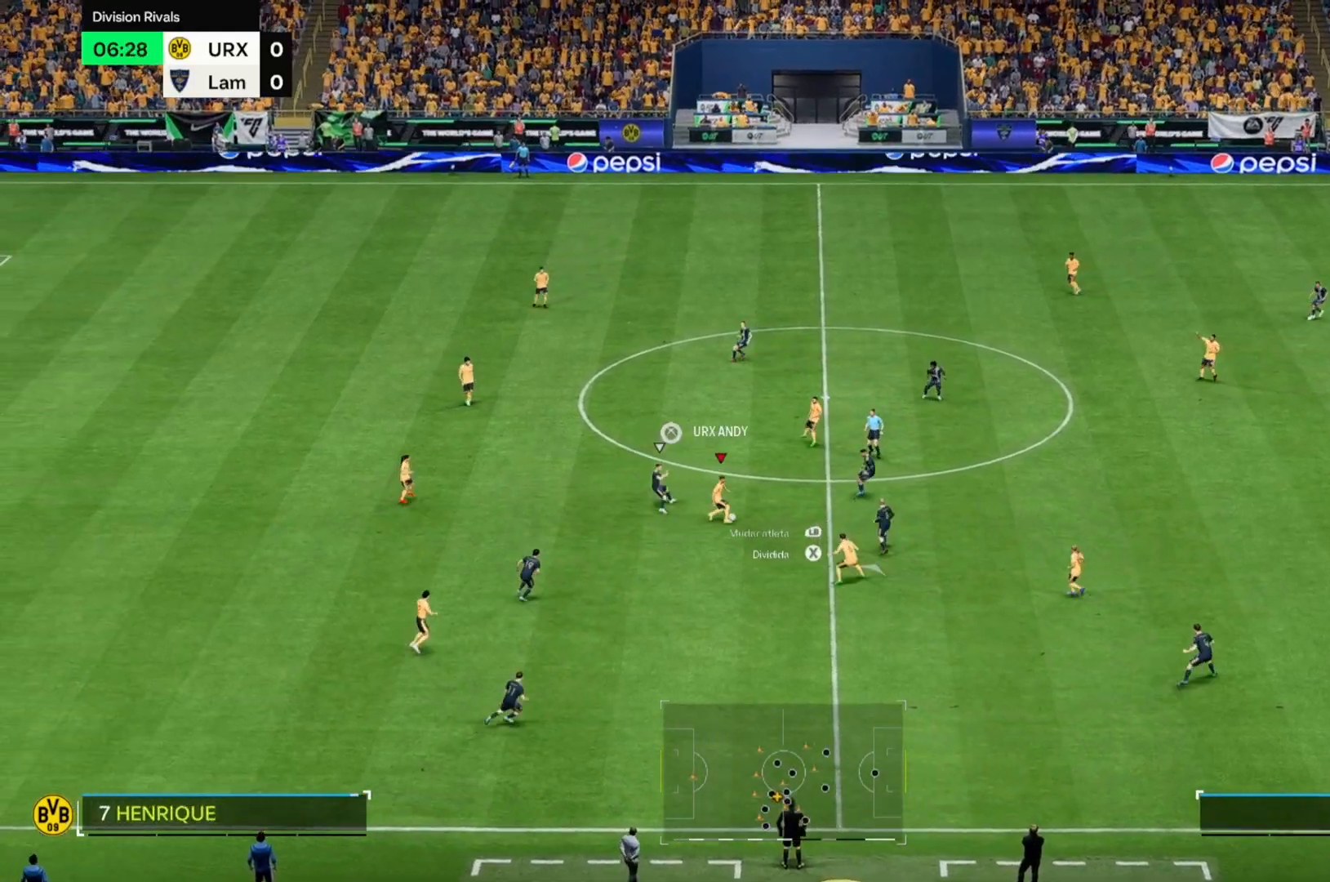
{"buttons": [], "left_stick": "up-right", "right_stick": "center", "events": []}
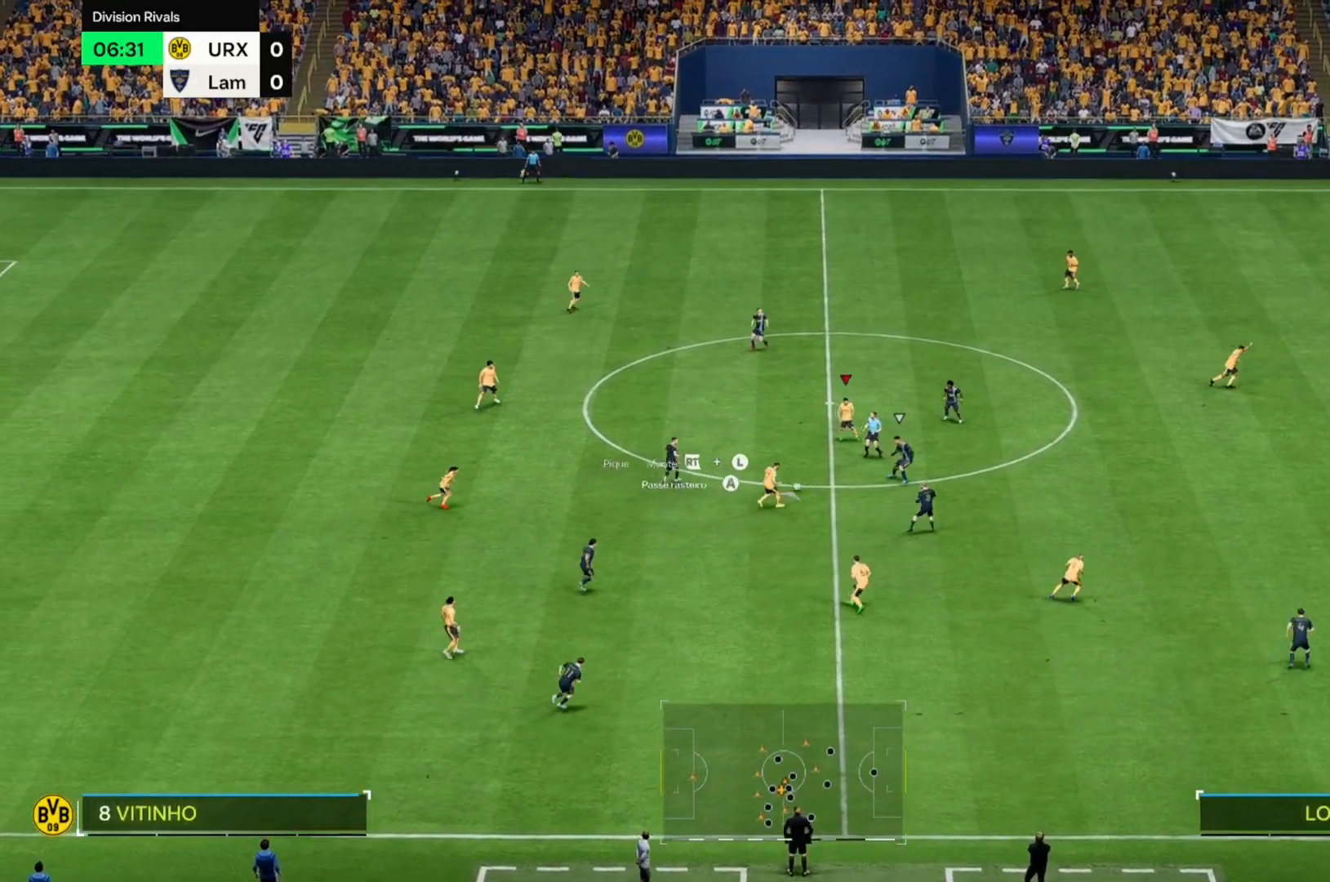
{"buttons": [], "left_stick": "up-right", "right_stick": "center", "events": []}
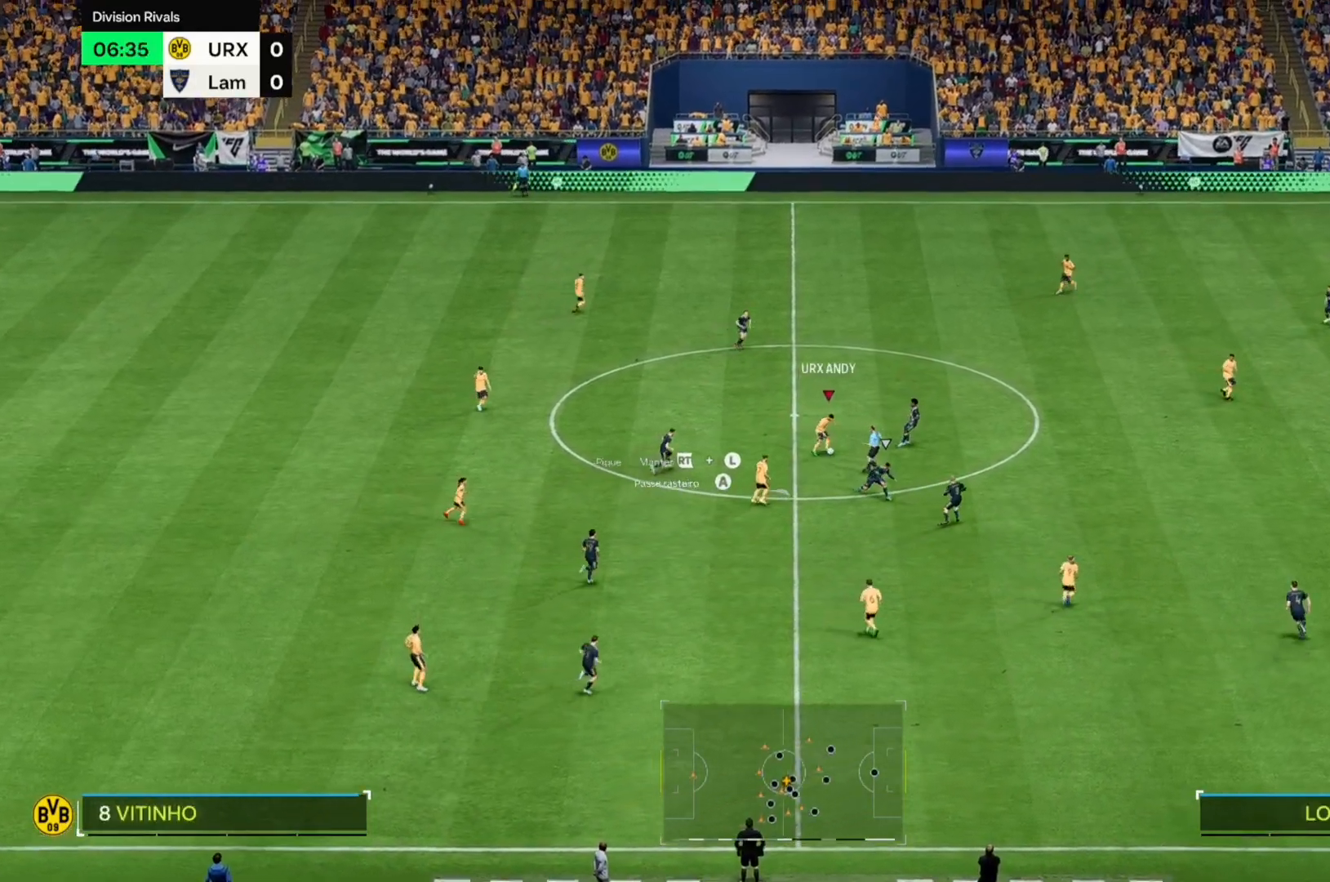
{"buttons": [], "left_stick": "up", "right_stick": "center", "events": [[85, "left_stick", "up"]]}
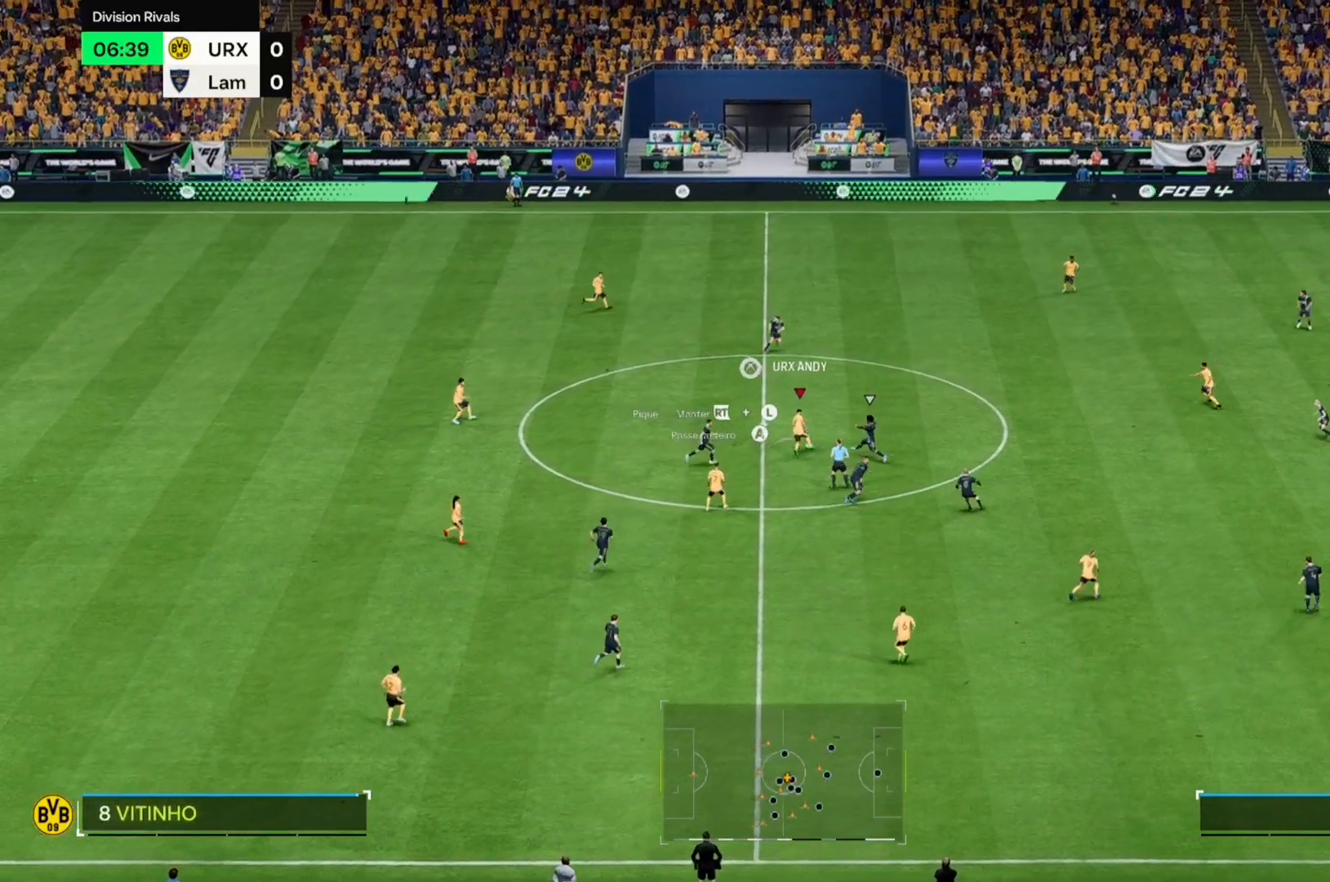
{"buttons": [], "left_stick": "up-right", "right_stick": "center", "events": [[221, "left_stick", "up-right"]]}